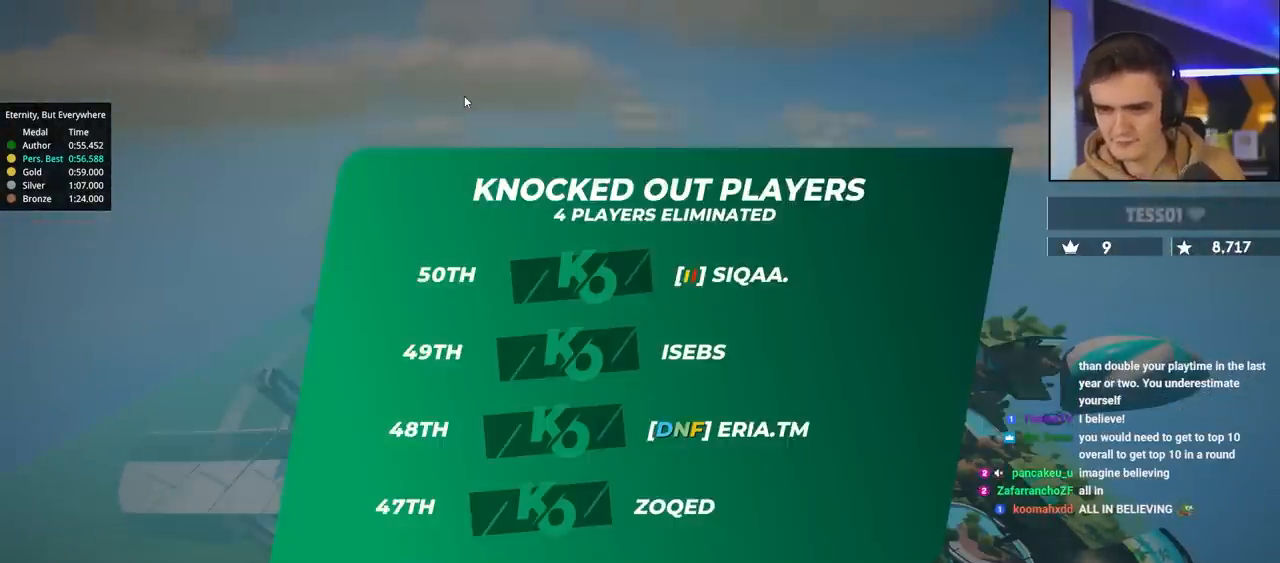
Gameplay with keyboard; each line is a JSON object with the keys held at the frame after it. "events" lists presses ("down") and releases ("up") of "brake", "down", "left", "right" and "up" between this image and that frame as [ms after this image, input, new state], when the widget could be followed in between. No other keys are recorded. Mouse input is not recorded. Key names are as the overlay labels them; some are game actions (e.g. jump) rather than physical keys.
{"keys": ["up"], "events": [[83, "up", "down"], [117, "up", "up"], [267, "up", "down"]]}
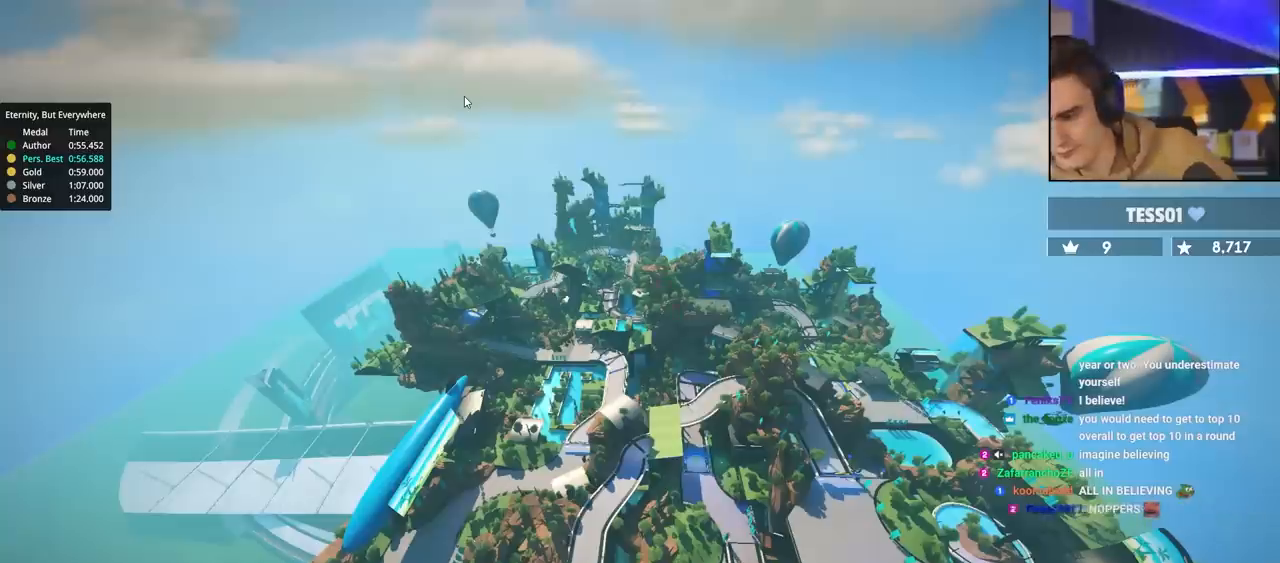
{"keys": ["up"], "events": []}
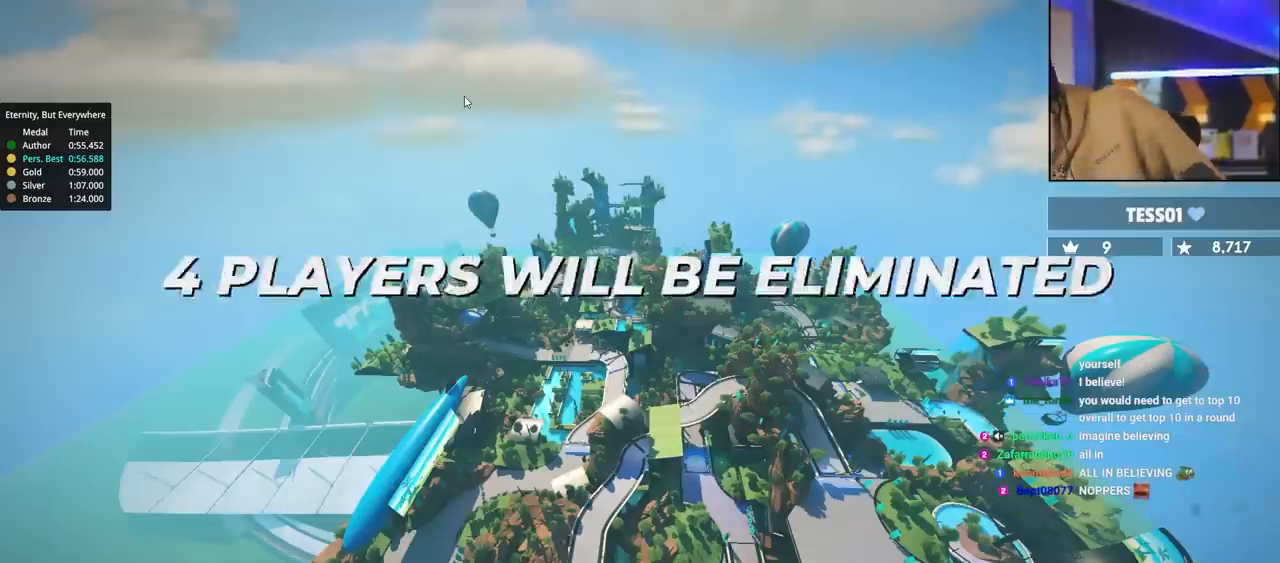
{"keys": ["up"], "events": []}
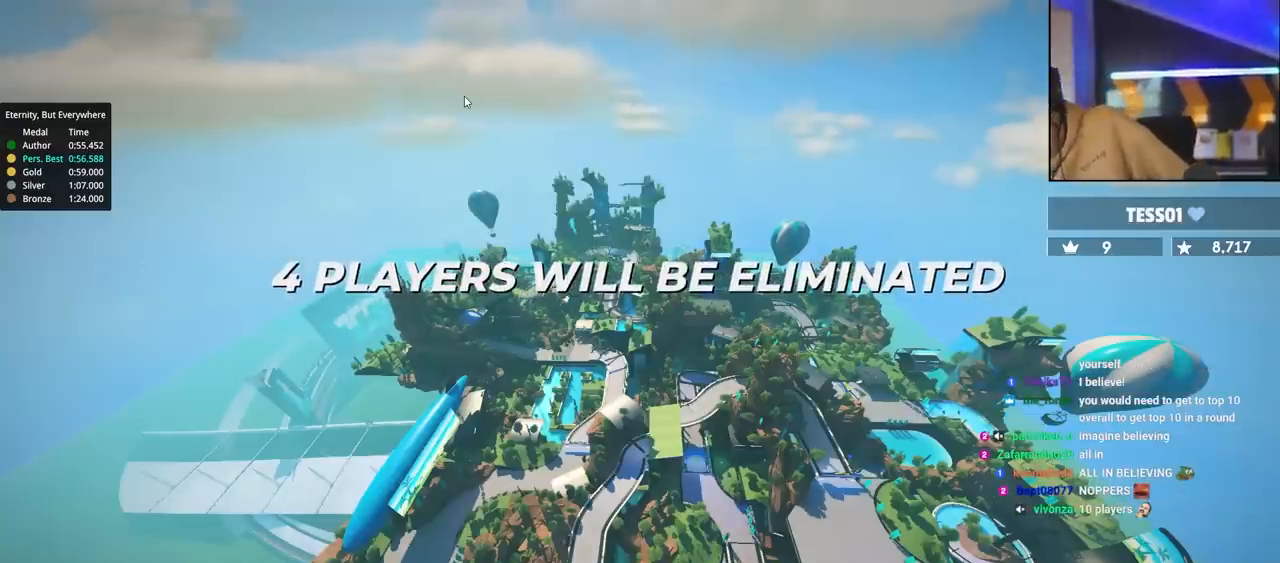
{"keys": ["up"], "events": []}
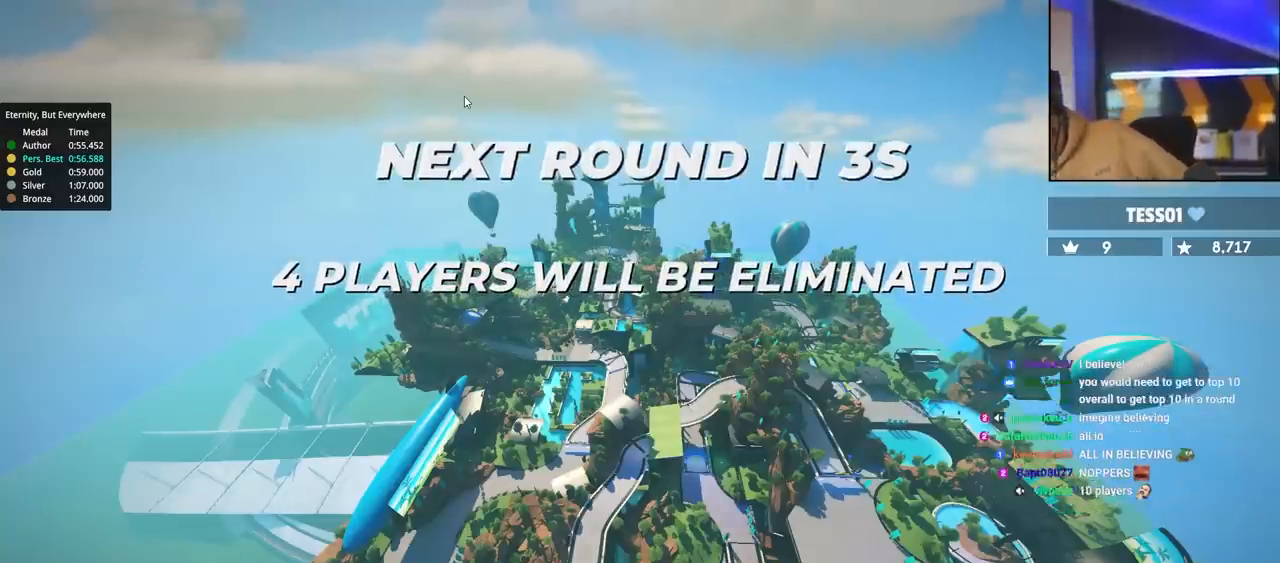
{"keys": ["up"], "events": []}
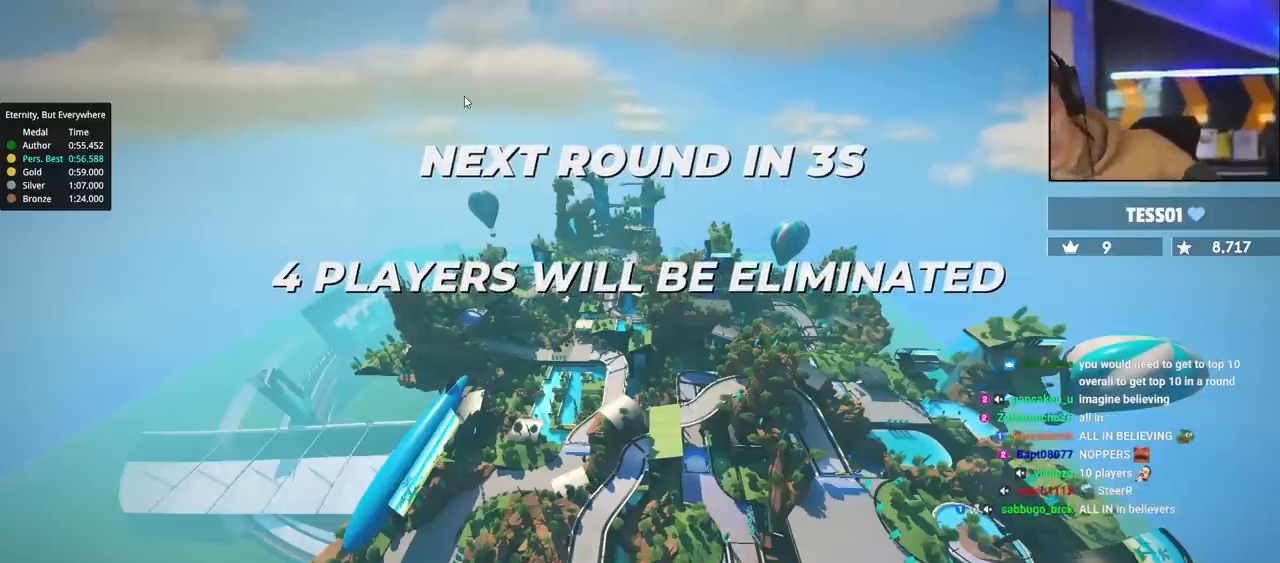
{"keys": ["up"], "events": []}
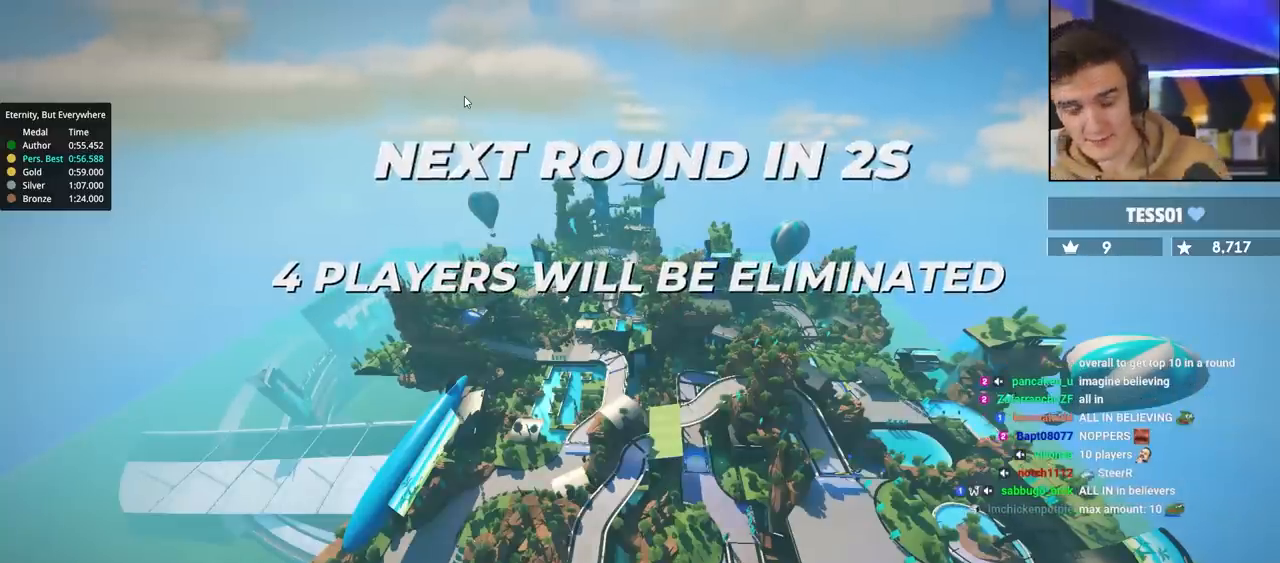
{"keys": ["up"], "events": []}
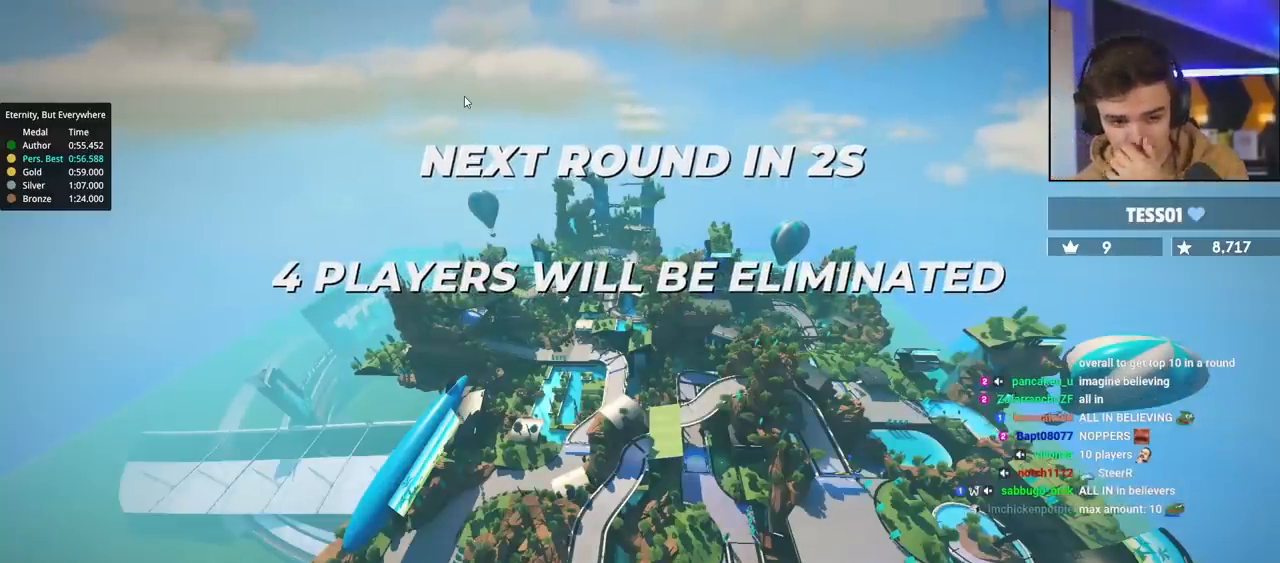
{"keys": ["up"], "events": []}
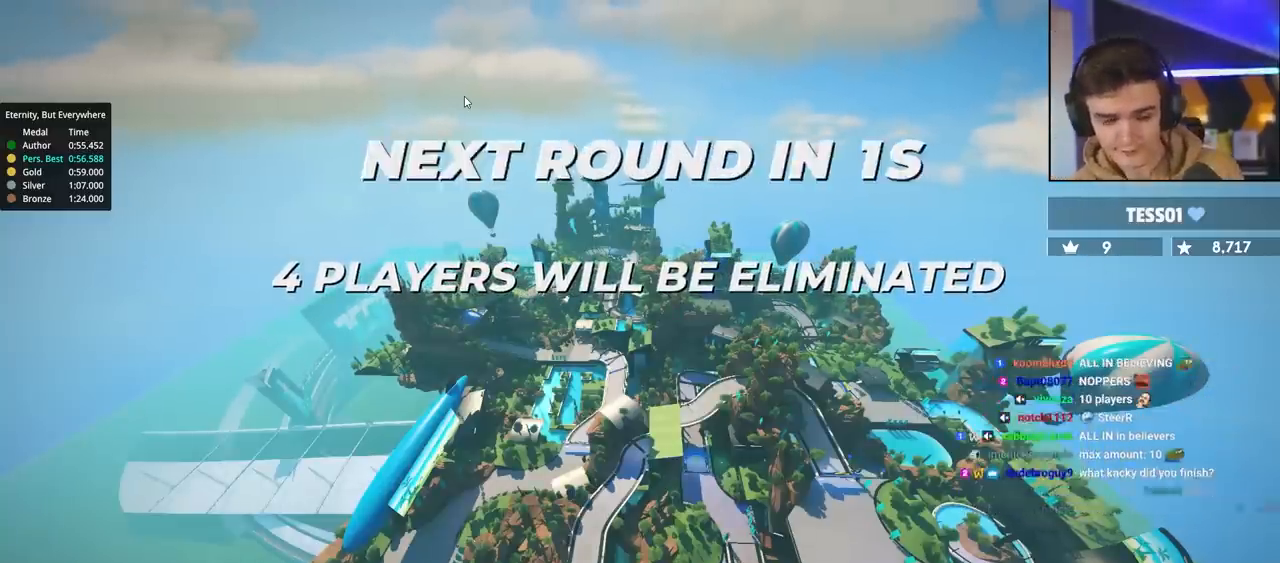
{"keys": ["up"], "events": []}
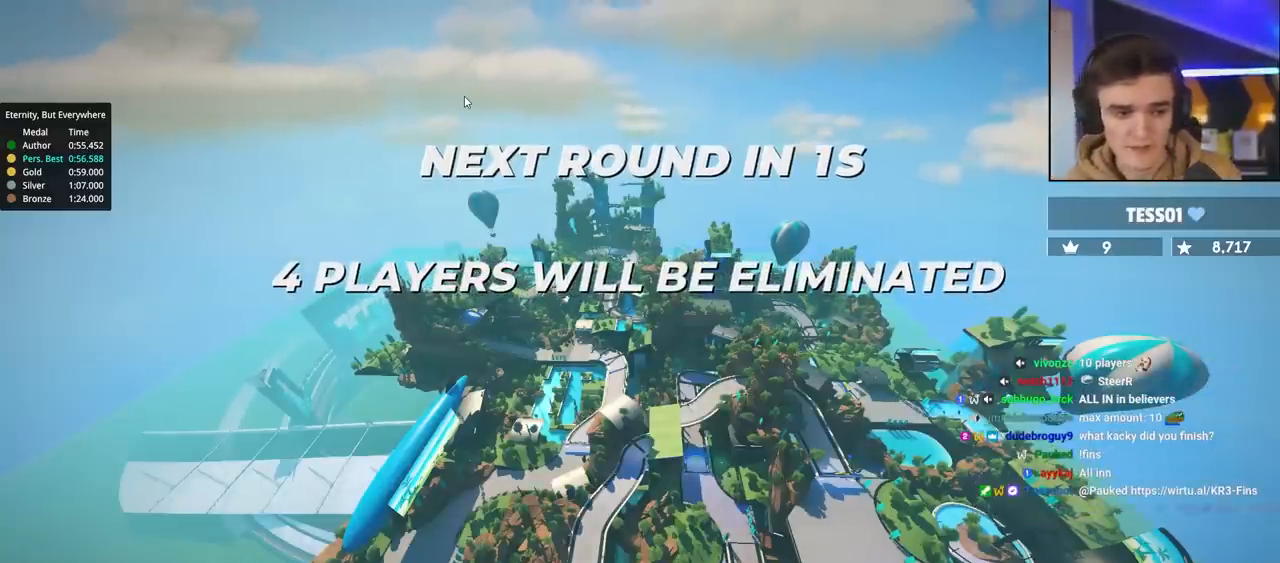
{"keys": ["up"], "events": []}
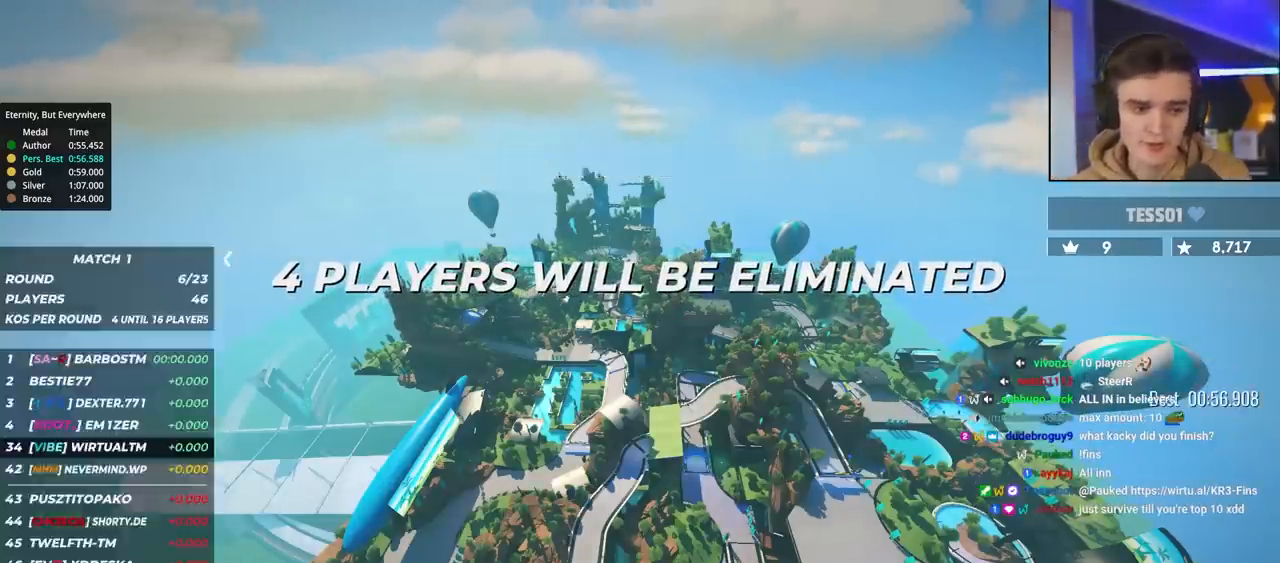
{"keys": ["up"], "events": []}
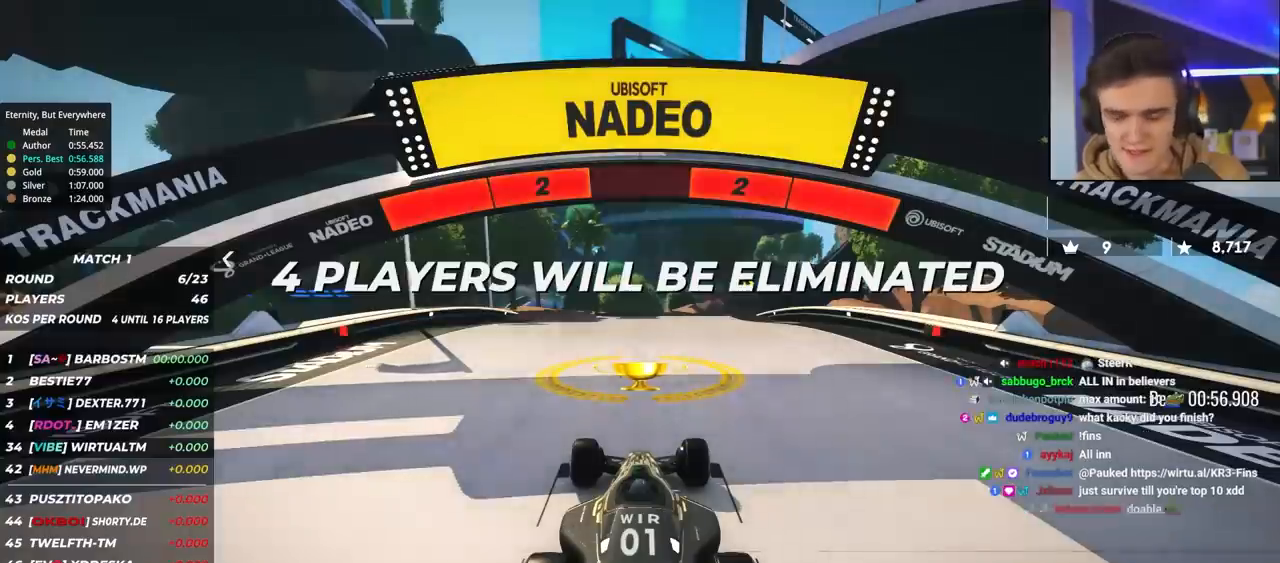
{"keys": ["up"], "events": []}
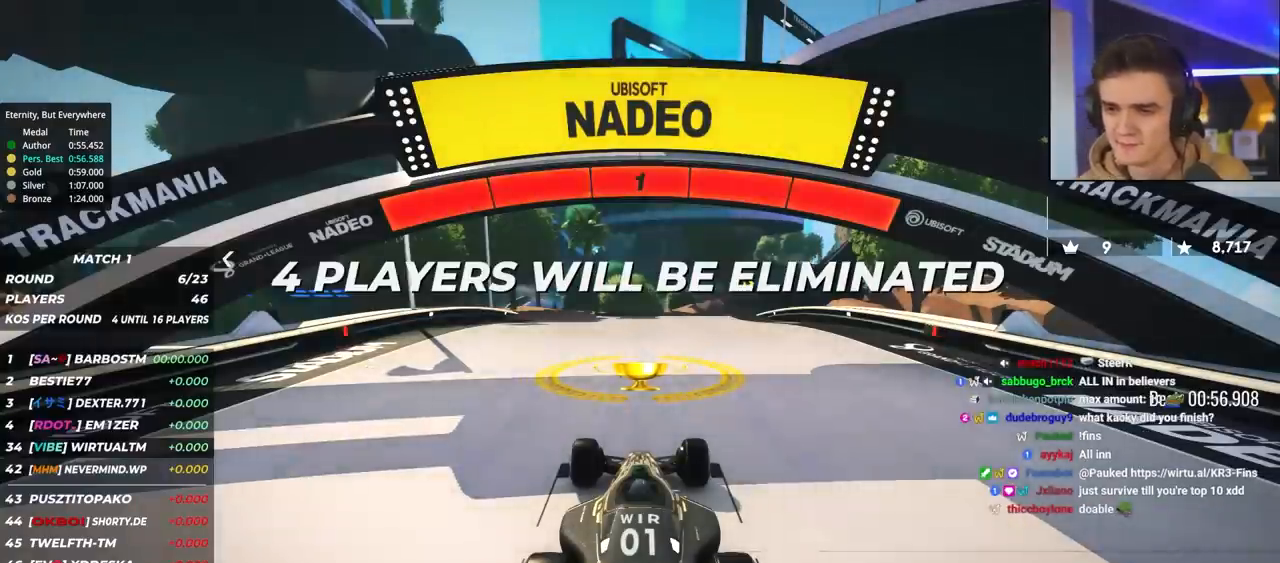
{"keys": ["up"], "events": []}
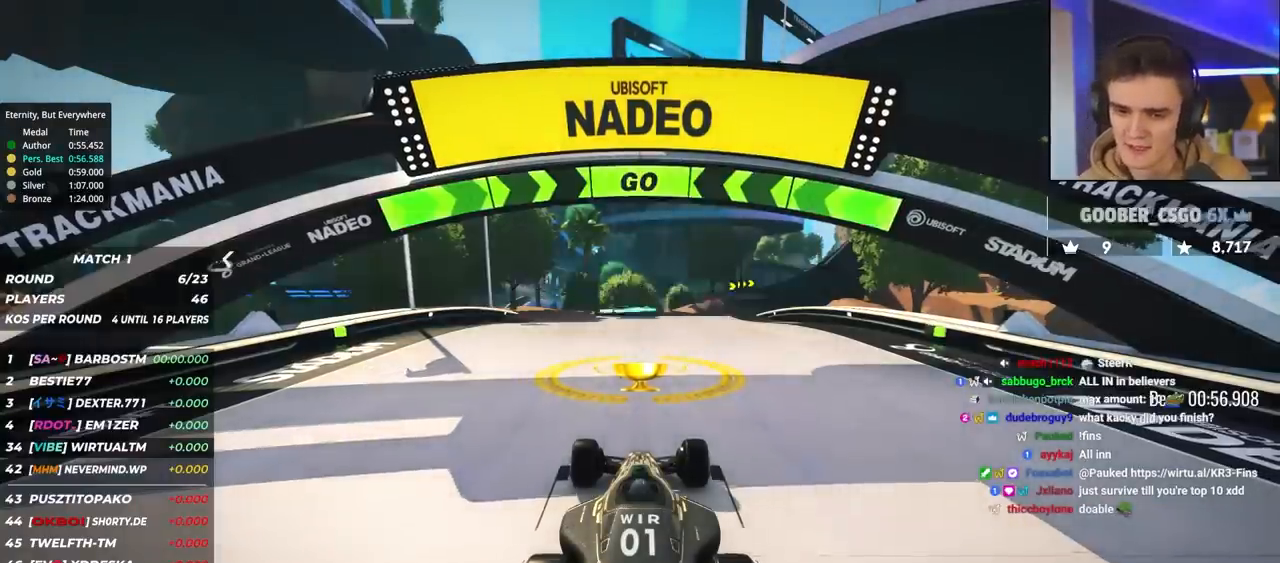
{"keys": ["up"], "events": []}
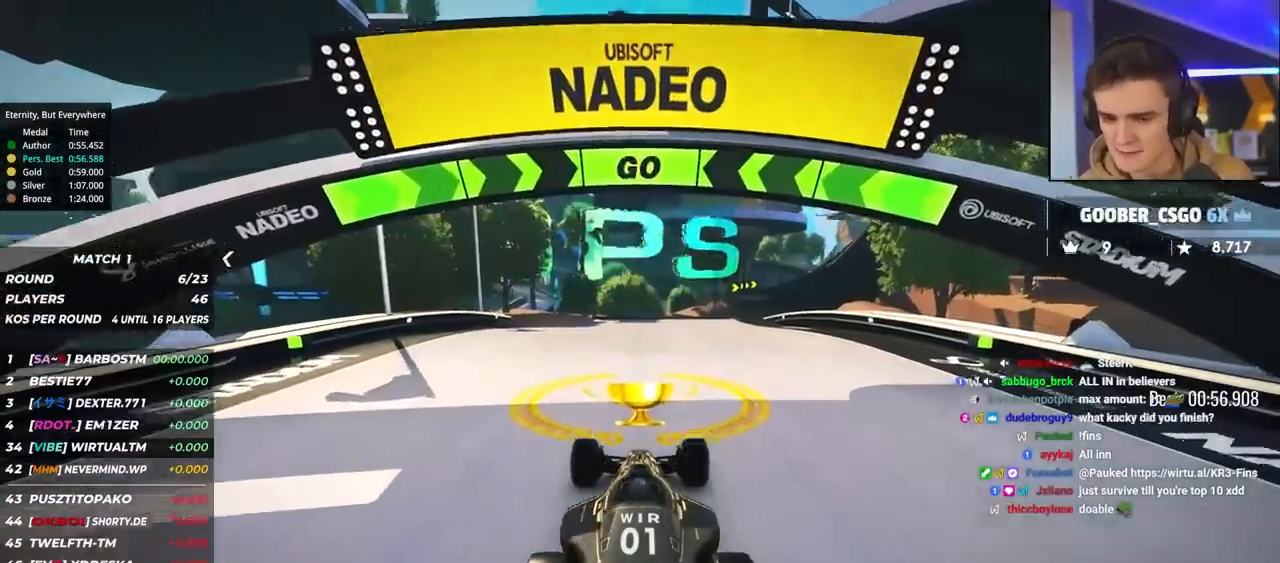
{"keys": ["right", "up"], "events": [[233, "right", "down"], [283, "right", "up"], [483, "right", "down"]]}
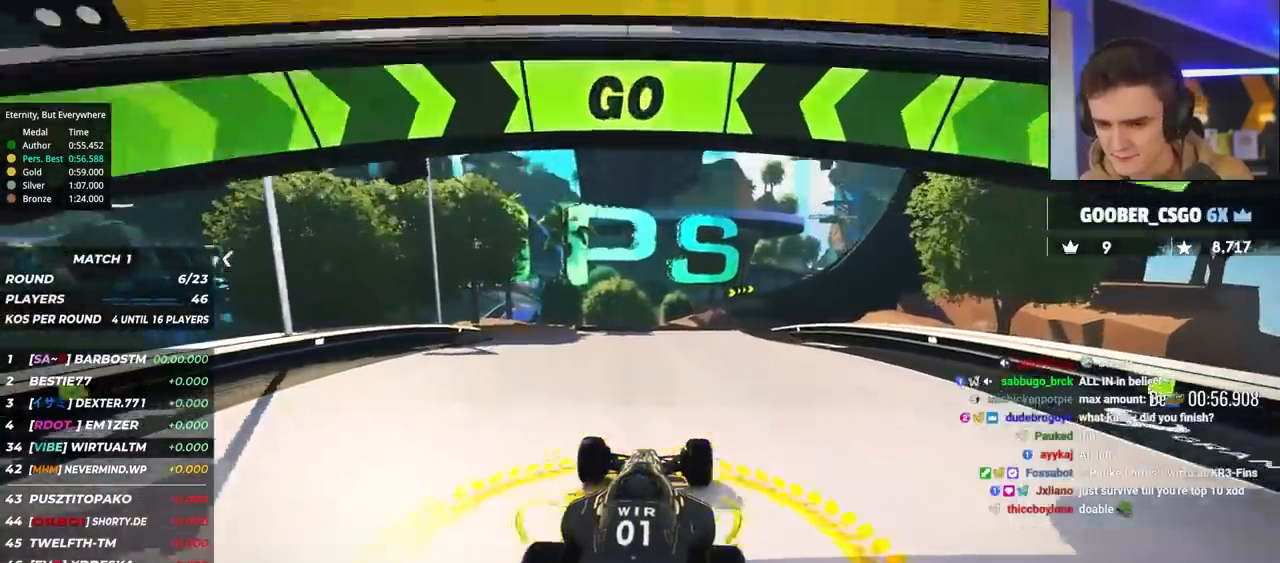
{"keys": ["up"], "events": [[33, "right", "up"], [450, "right", "down"], [483, "right", "up"]]}
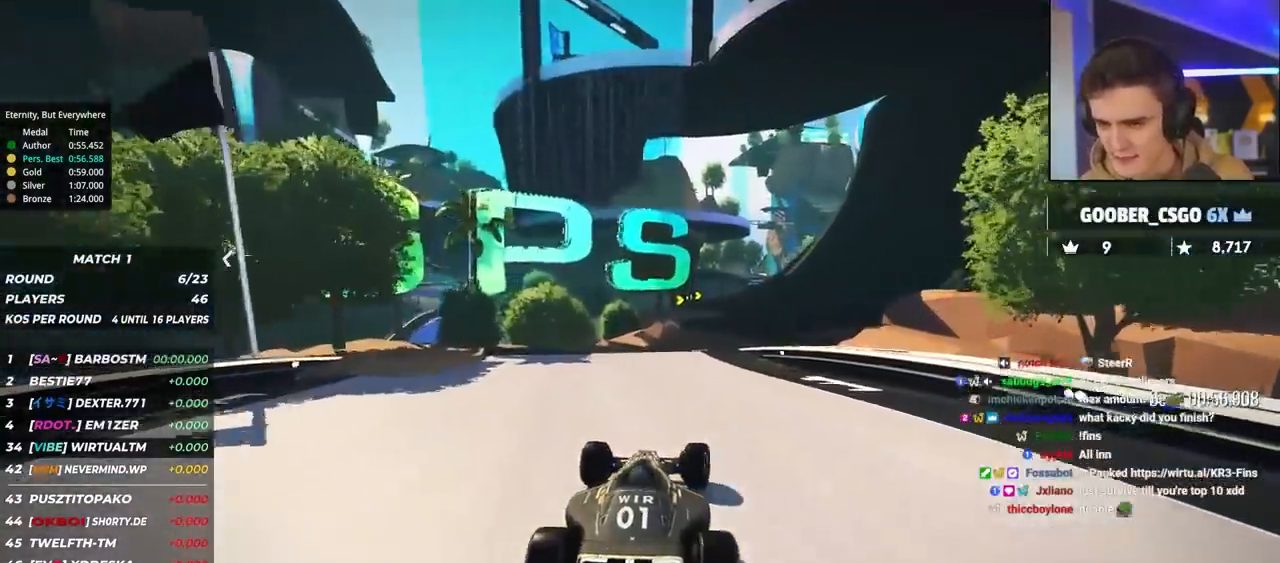
{"keys": ["up"], "events": []}
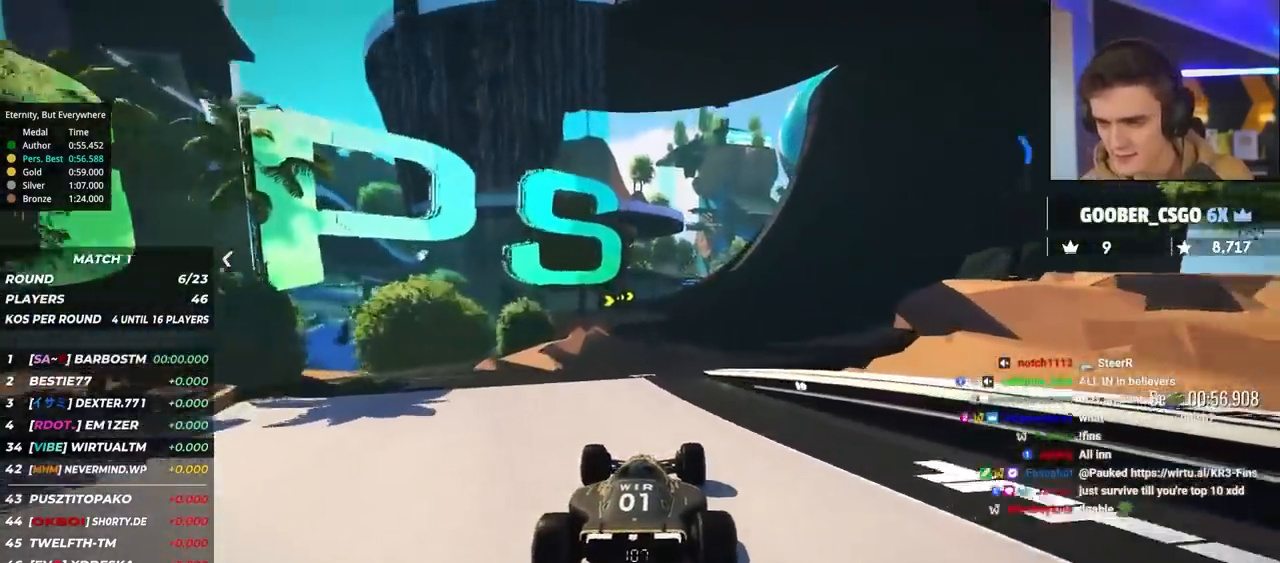
{"keys": ["up"], "events": [[100, "right", "down"], [233, "right", "up"], [433, "left", "down"], [483, "left", "up"]]}
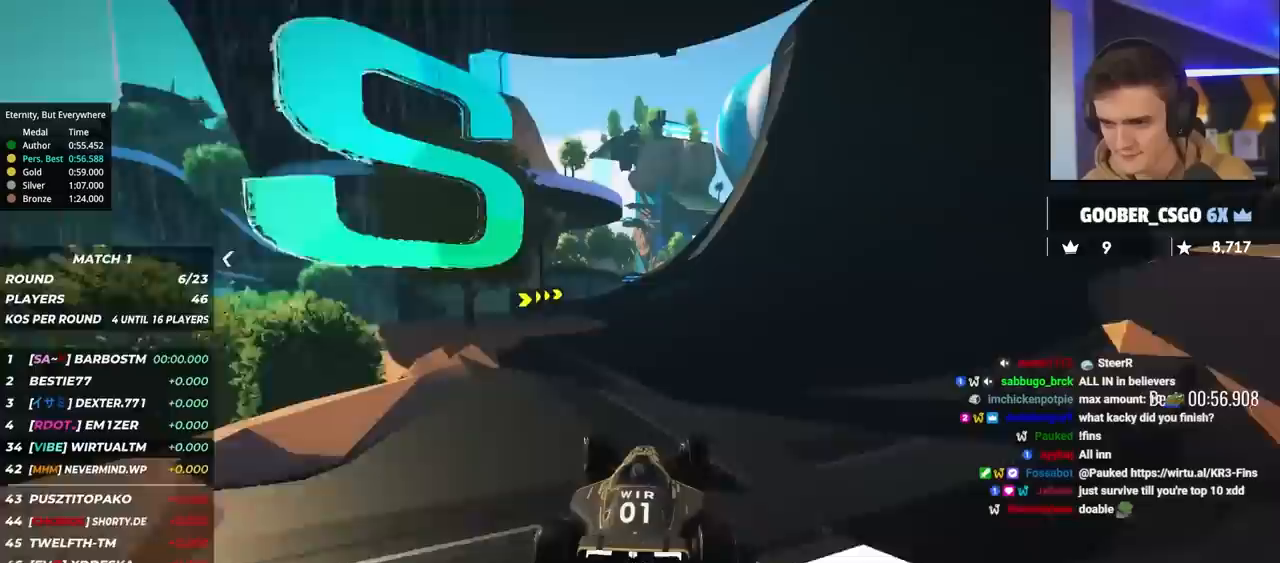
{"keys": ["left", "up"], "events": [[117, "right", "down"], [167, "right", "up"], [300, "left", "down"], [400, "left", "up"], [483, "left", "down"]]}
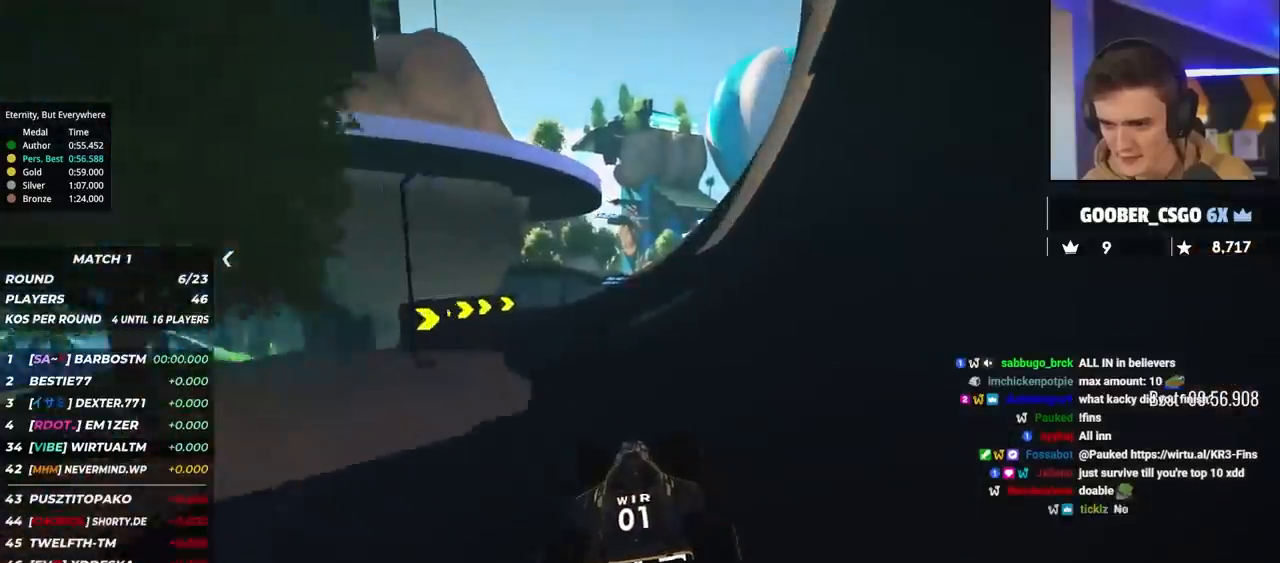
{"keys": ["right", "up"], "events": [[183, "left", "up"], [317, "right", "down"], [417, "right", "up"], [500, "right", "down"]]}
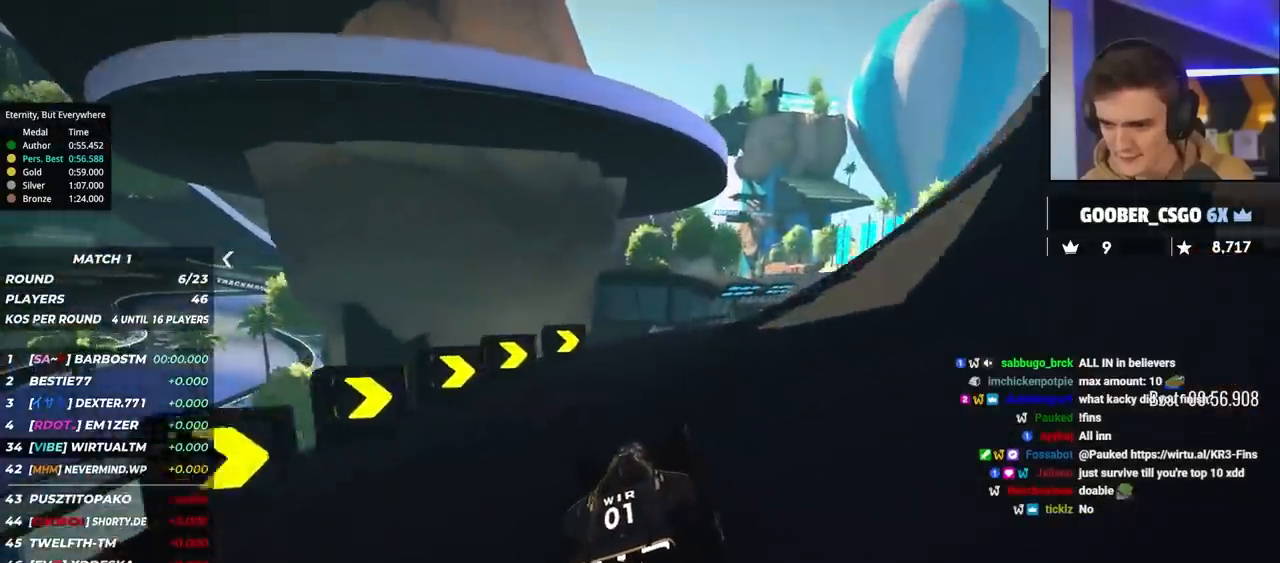
{"keys": ["right", "up"], "events": [[100, "right", "up"], [200, "right", "down"], [333, "right", "up"], [433, "right", "down"]]}
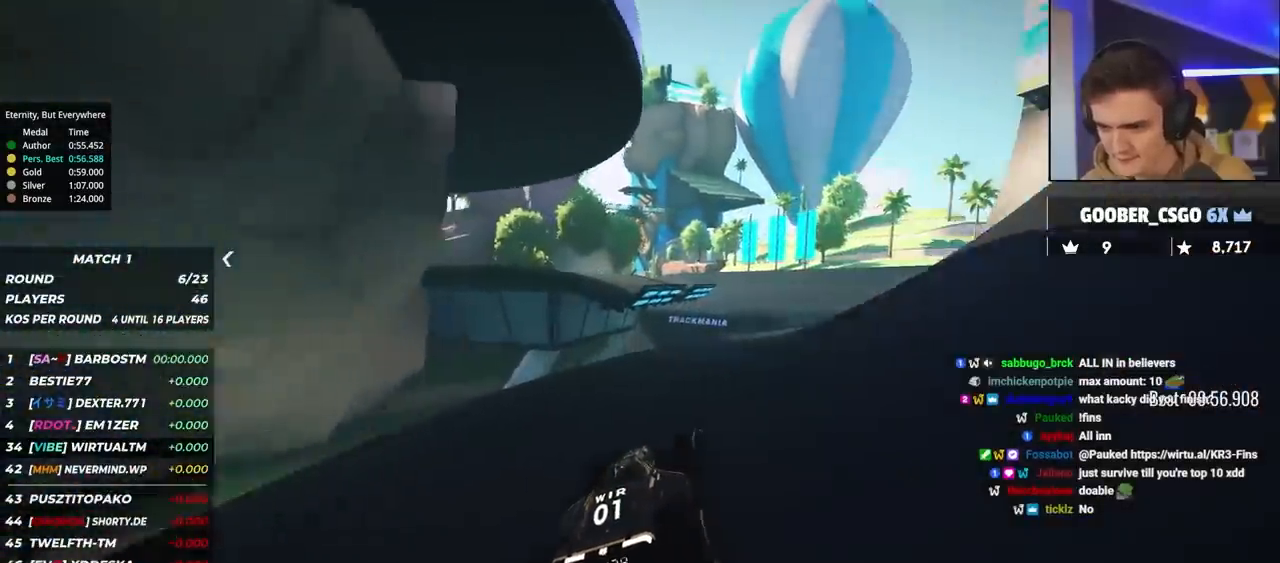
{"keys": ["left", "up"], "events": [[17, "right", "up"], [67, "right", "down"], [400, "right", "up"], [500, "left", "down"]]}
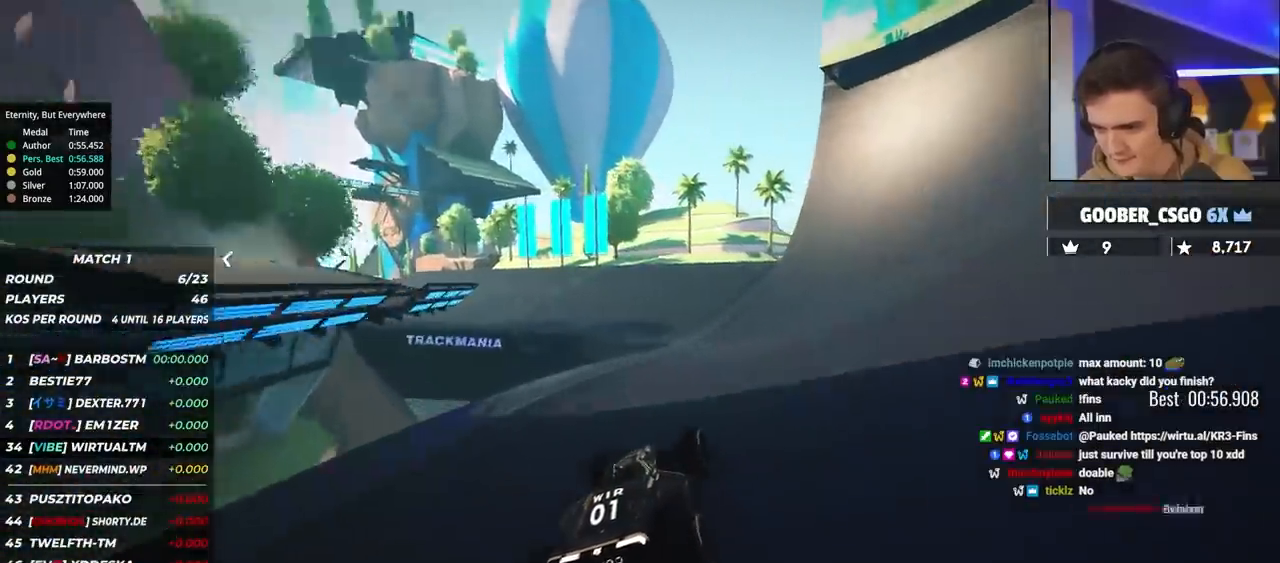
{"keys": ["left", "up"], "events": [[83, "left", "up"], [133, "left", "down"]]}
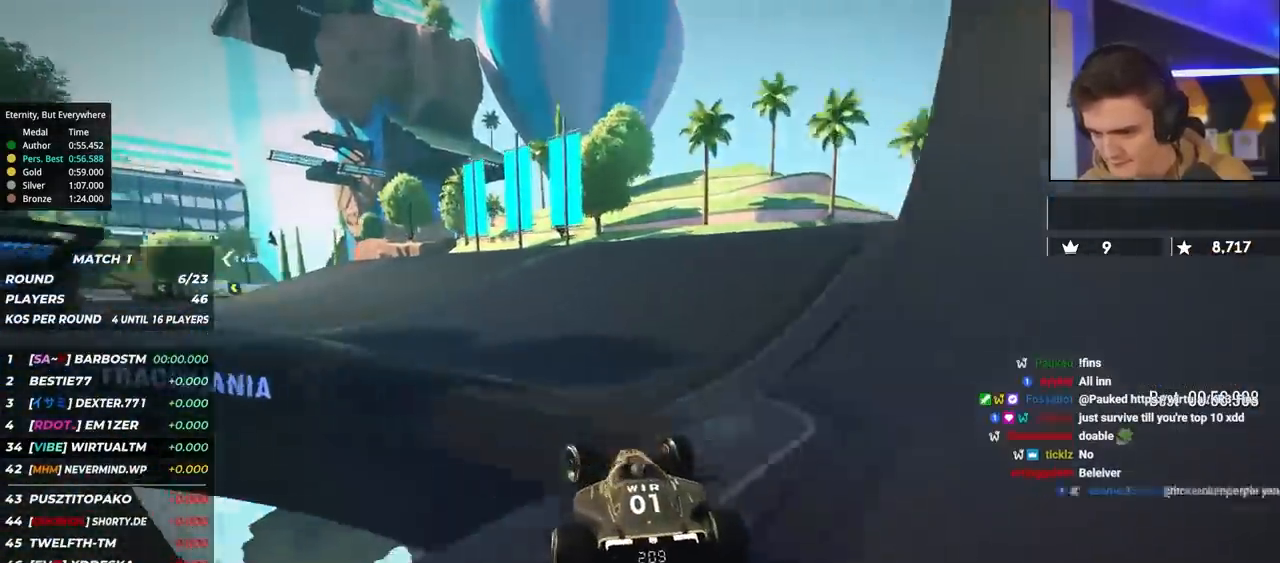
{"keys": ["left", "up"], "events": []}
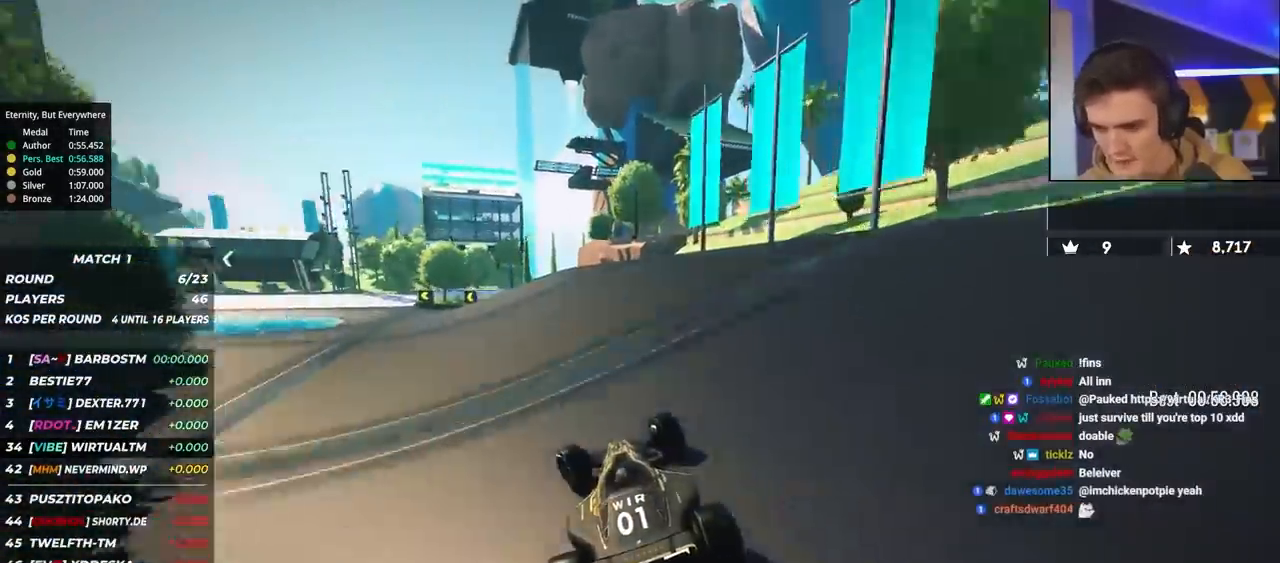
{"keys": ["left", "up"], "events": [[67, "left", "up"], [350, "left", "down"]]}
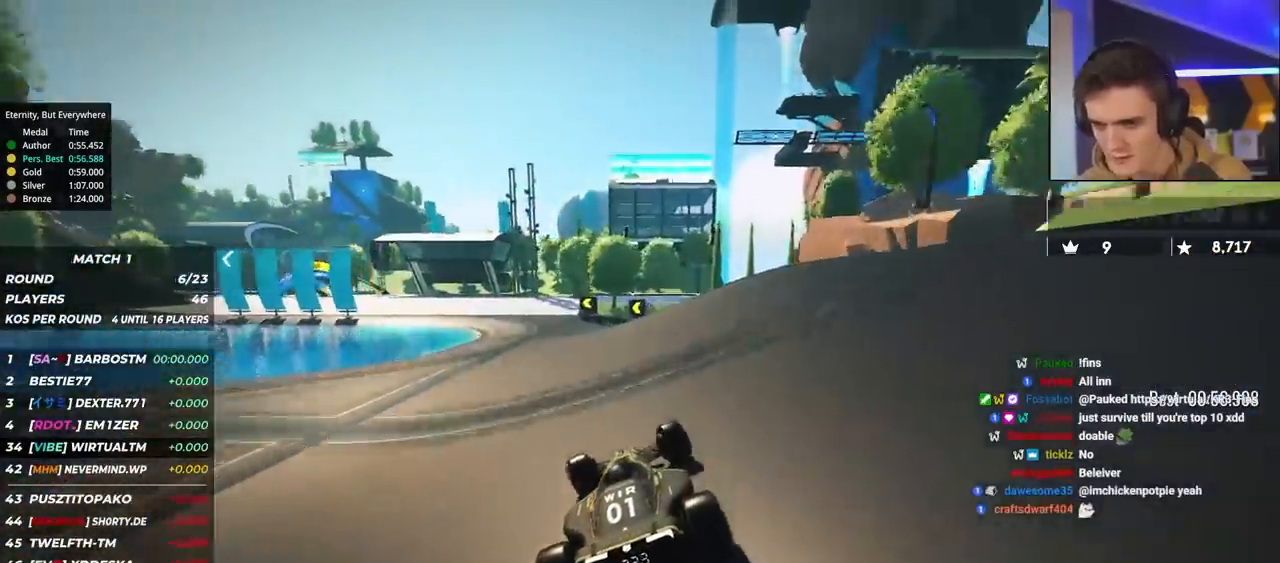
{"keys": ["up"], "events": [[33, "left", "up"], [133, "left", "down"], [317, "left", "up"]]}